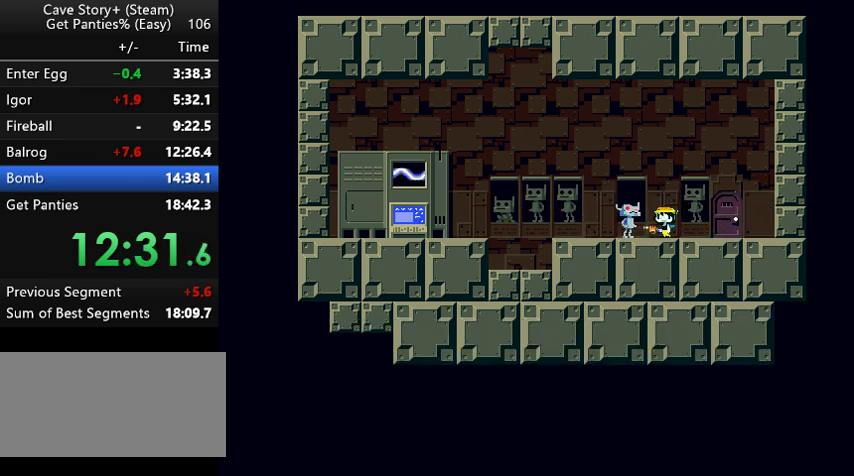
Gameplay with keyboard; each line is a JSON object with the keys held at the frame after it. "events" lists presses ("down") and releases ("up") of "a", "down", "left", "q", "right", "s", "up", "w", "x" and "z" between this image and that frame as [ms after this image, input, new state], when the widget could be followed in between. No other keys are recorded. Mouse input is not recorded.
{"keys": ["x", "z"], "events": [[33, "z", "up"], [67, "z", "down"], [133, "x", "up"], [167, "x", "down"], [267, "x", "up"], [333, "x", "down"], [333, "z", "up"], [367, "z", "down"], [433, "x", "up"], [467, "x", "down"], [467, "z", "up"], [500, "z", "down"]]}
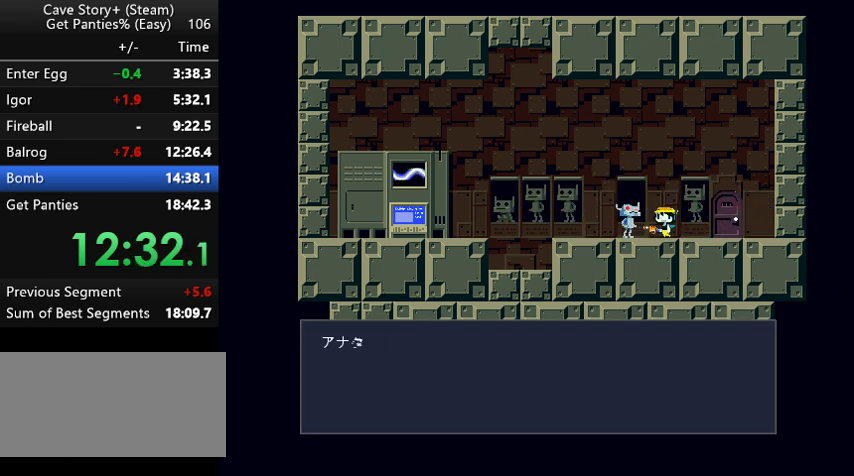
{"keys": ["x", "z"], "events": [[67, "x", "up"], [100, "x", "down"], [200, "x", "up"], [233, "x", "down"], [333, "x", "up"], [367, "x", "down"]]}
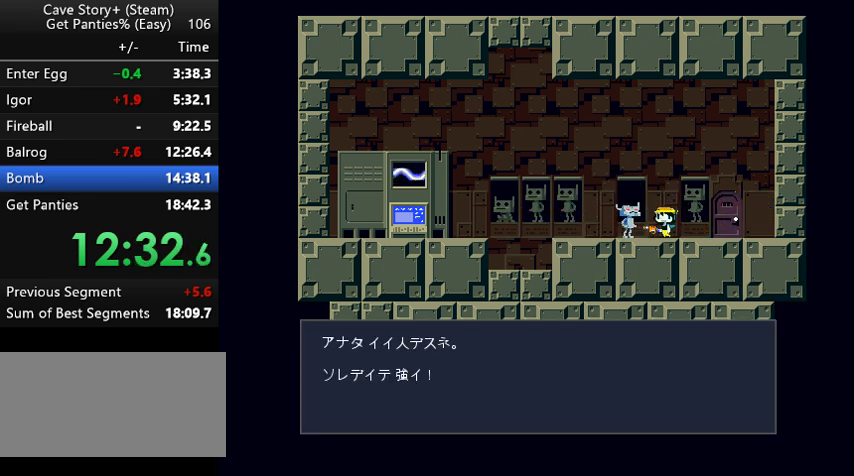
{"keys": ["z"], "events": [[133, "x", "up"], [167, "x", "down"], [300, "z", "up"], [400, "x", "up"], [400, "z", "down"], [433, "x", "down"], [467, "x", "up"]]}
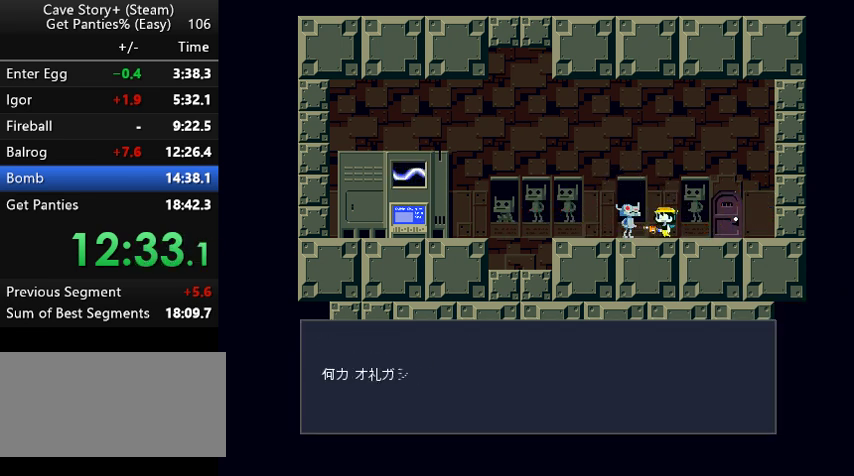
{"keys": ["x"], "events": [[33, "x", "down"], [67, "z", "up"], [133, "z", "down"], [167, "x", "up"], [233, "x", "down"], [333, "x", "up"], [367, "x", "down"], [467, "x", "up"], [500, "x", "down"], [500, "z", "up"]]}
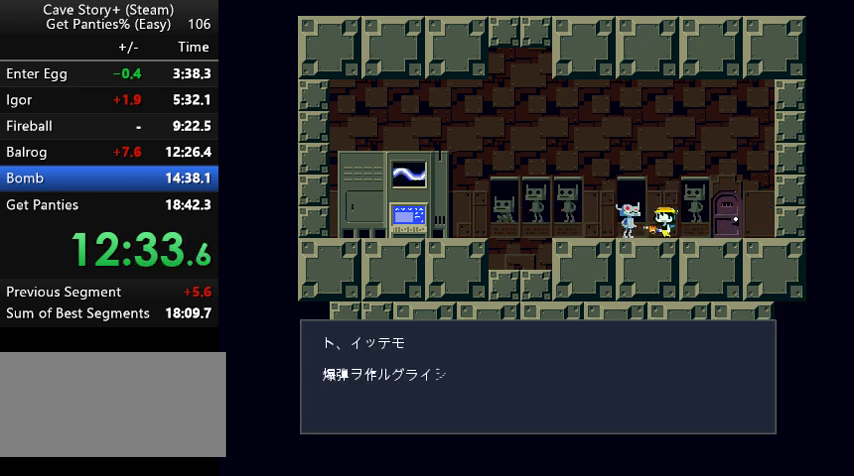
{"keys": ["x", "z"], "events": [[67, "z", "down"], [100, "x", "up"], [167, "x", "down"], [167, "z", "up"], [200, "z", "down"], [233, "x", "up"], [267, "x", "down"], [367, "x", "up"], [433, "x", "down"]]}
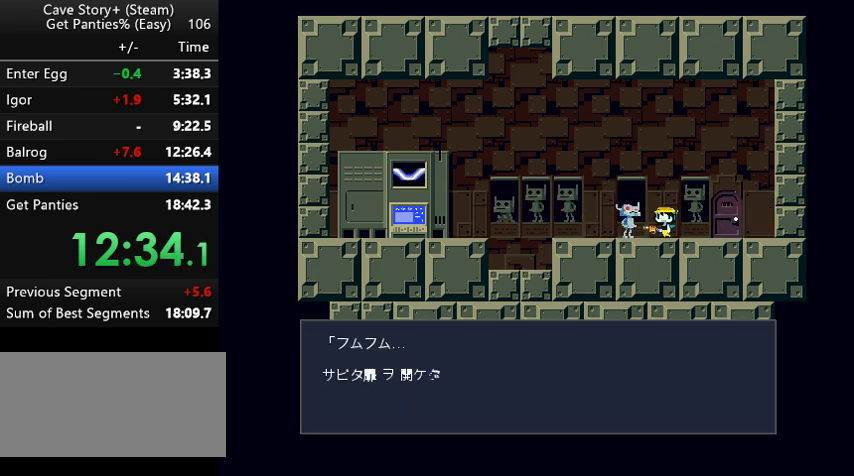
{"keys": ["x"], "events": [[33, "x", "up"], [67, "x", "down"], [167, "x", "up"], [233, "x", "down"], [233, "z", "up"], [267, "z", "down"], [300, "x", "up"], [367, "x", "down"], [367, "z", "up"]]}
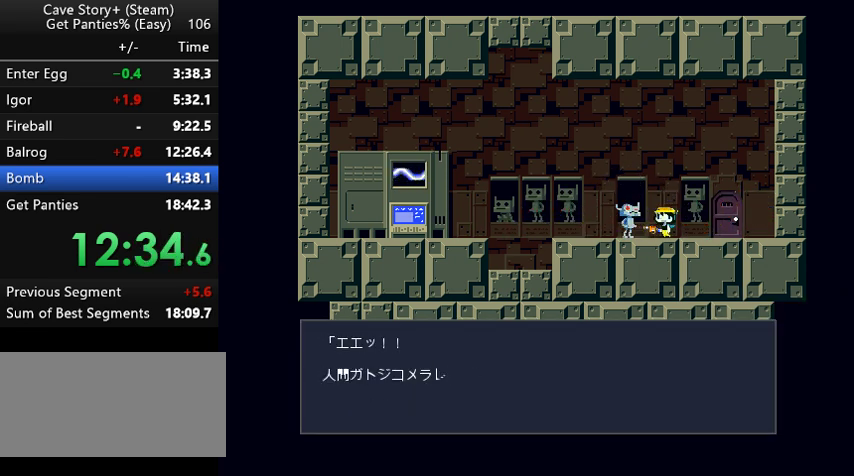
{"keys": ["z"], "events": [[33, "z", "down"], [67, "x", "up"], [133, "x", "down"], [167, "z", "up"], [233, "x", "up"], [233, "z", "down"], [267, "x", "down"], [267, "z", "up"], [333, "z", "down"], [367, "x", "up"], [433, "x", "down"], [467, "z", "up"], [500, "x", "up"], [500, "z", "down"]]}
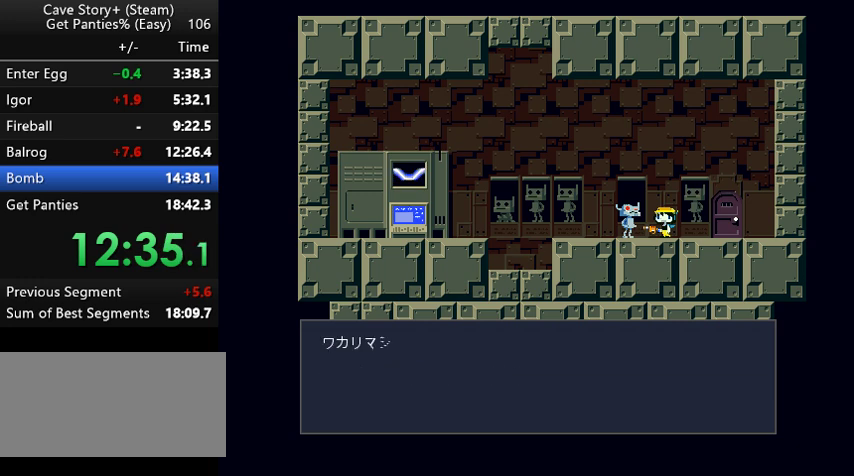
{"keys": ["x", "z"], "events": [[67, "x", "down"], [67, "z", "up"], [167, "z", "down"], [267, "x", "up"], [333, "x", "down"], [333, "z", "up"], [367, "z", "down"], [433, "x", "up"], [467, "x", "down"]]}
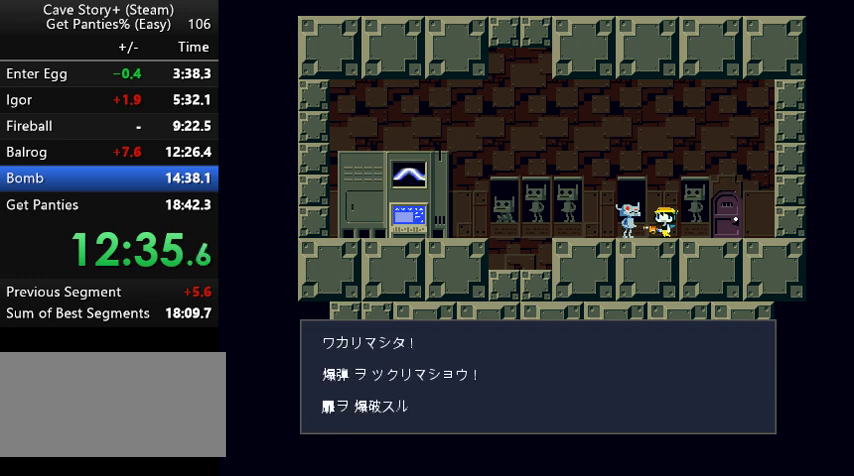
{"keys": ["x"], "events": [[67, "x", "up"], [133, "x", "down"], [133, "z", "up"], [167, "z", "down"], [300, "x", "up"], [367, "x", "down"], [400, "z", "up"], [433, "z", "down"], [467, "z", "up"]]}
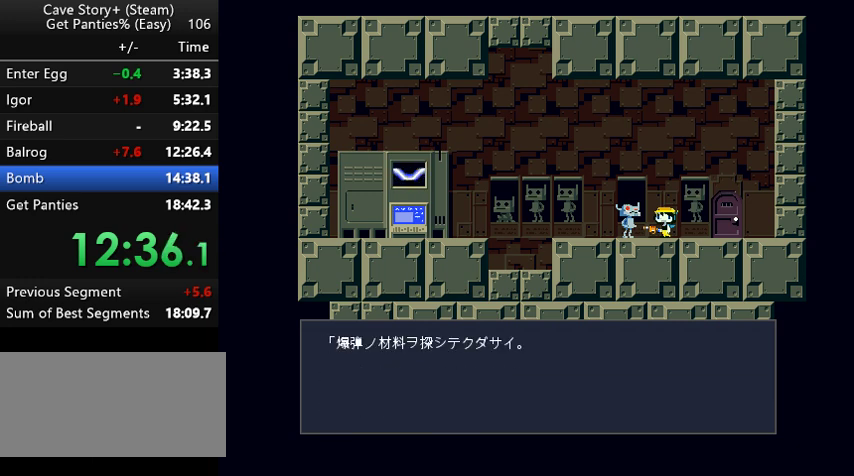
{"keys": ["right", "z"], "events": [[33, "z", "down"], [67, "x", "up"], [133, "x", "down"], [167, "right", "down"], [167, "x", "up"], [233, "x", "down"], [267, "x", "up"], [333, "x", "down"], [367, "x", "up"], [433, "x", "down"], [500, "x", "up"]]}
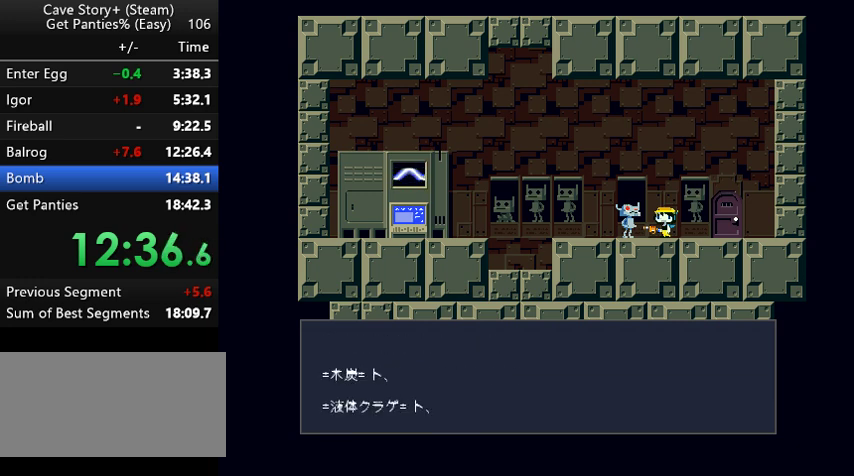
{"keys": ["right", "x", "z"], "events": [[167, "x", "down"], [200, "x", "up"], [267, "x", "down"], [367, "x", "up"], [467, "x", "down"]]}
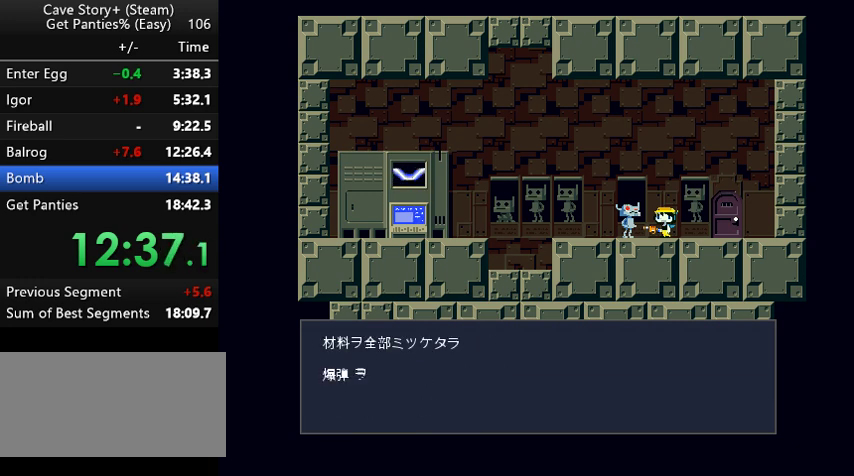
{"keys": ["right", "x", "z"], "events": [[67, "x", "up"], [200, "x", "down"]]}
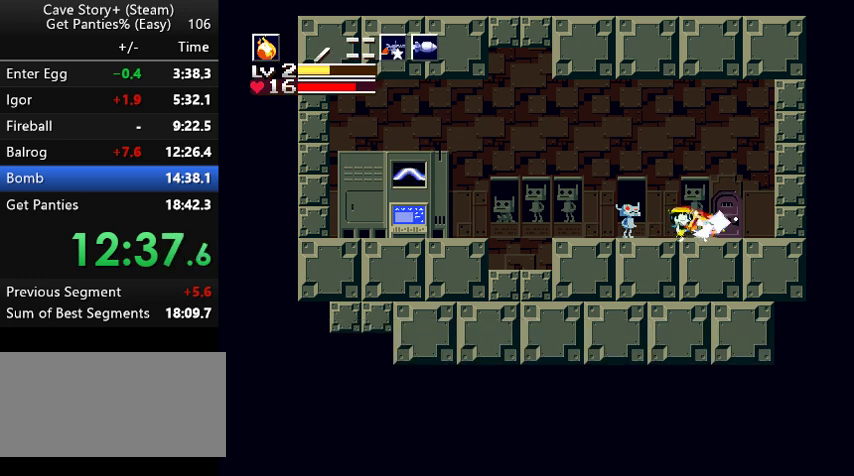
{"keys": ["right"], "events": [[33, "x", "up"], [33, "z", "up"], [133, "right", "up"], [167, "down", "down"], [333, "down", "up"], [367, "right", "down"]]}
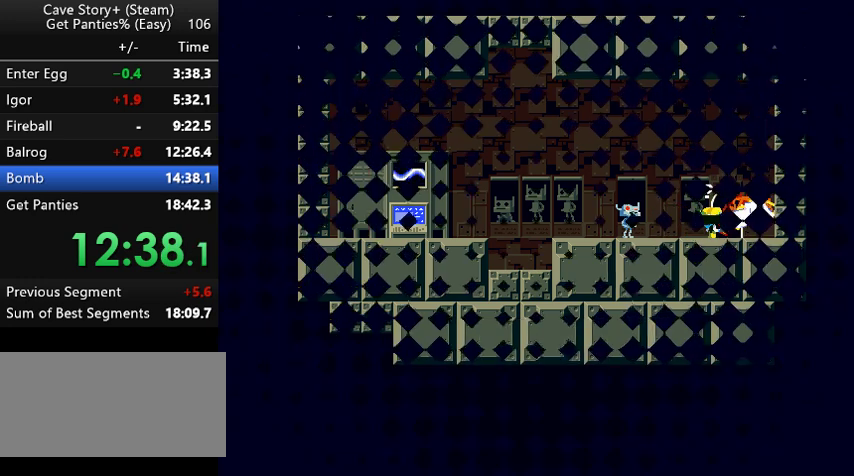
{"keys": ["right"], "events": []}
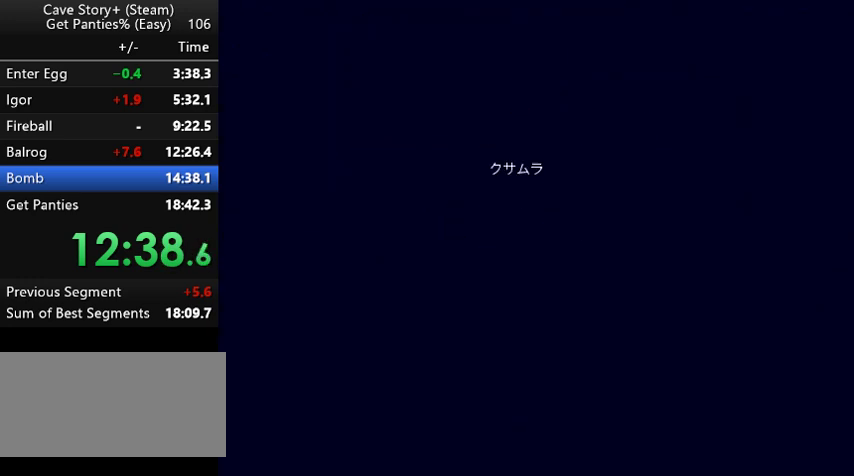
{"keys": ["right"], "events": []}
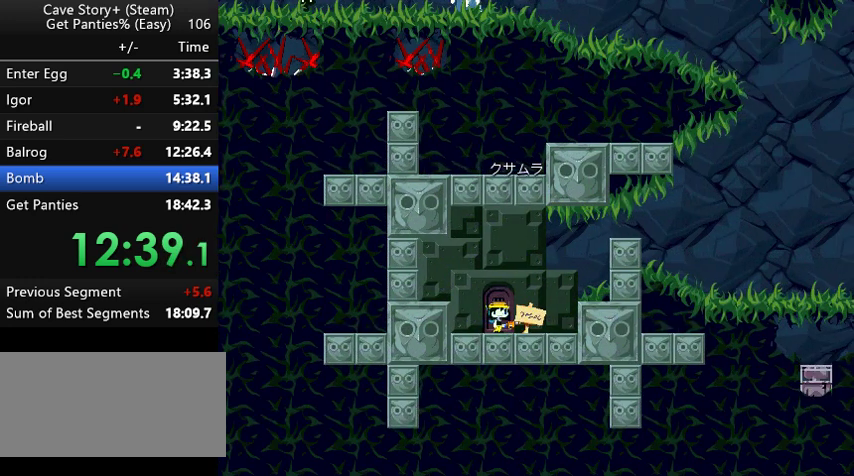
{"keys": ["right", "z"], "events": [[367, "z", "down"]]}
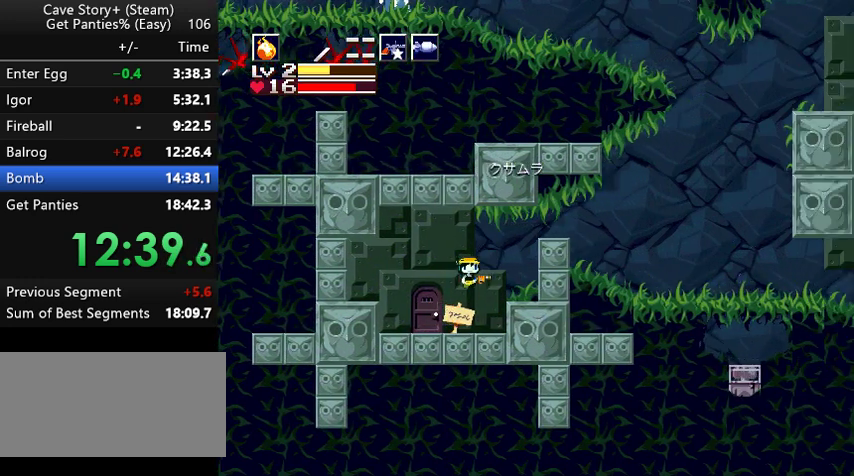
{"keys": ["right", "z"], "events": []}
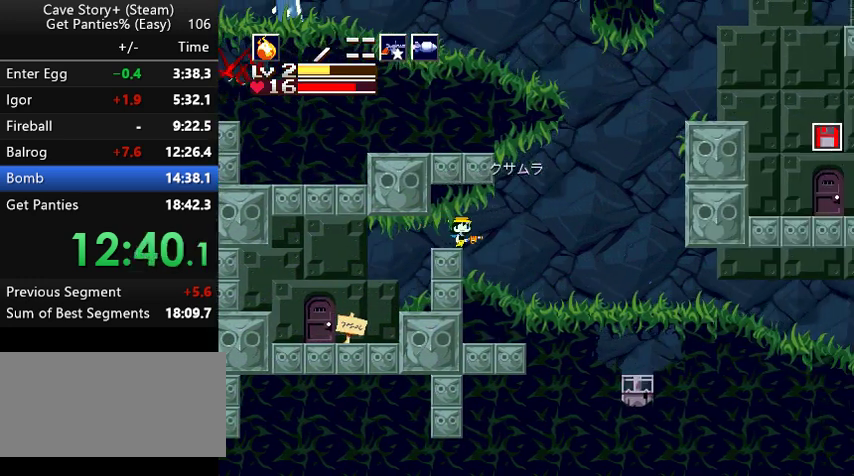
{"keys": ["right"], "events": [[33, "z", "up"]]}
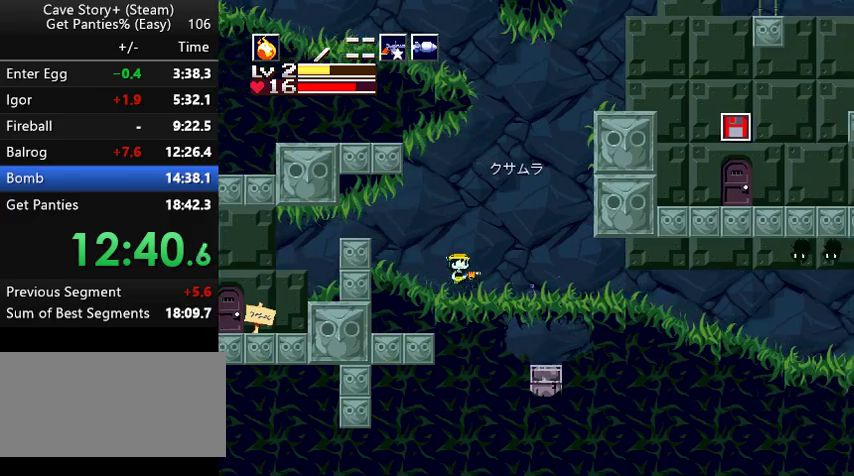
{"keys": ["right"], "events": []}
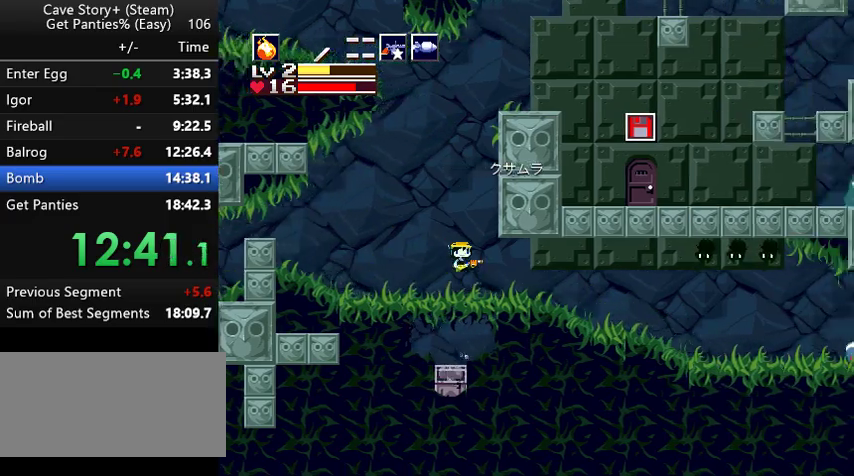
{"keys": ["right"], "events": [[367, "x", "down"], [433, "x", "up"]]}
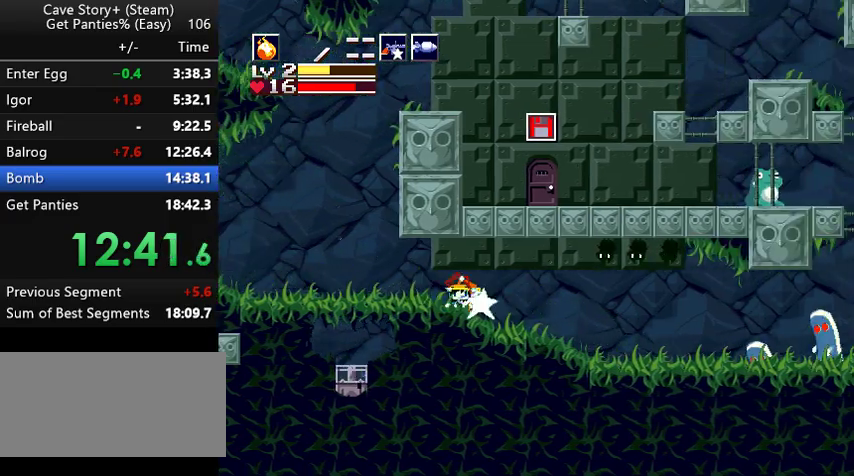
{"keys": ["right"], "events": [[33, "x", "down"], [67, "x", "up"], [167, "x", "down"], [200, "x", "up"], [267, "x", "down"], [367, "x", "up"], [400, "s", "down"], [467, "s", "up"]]}
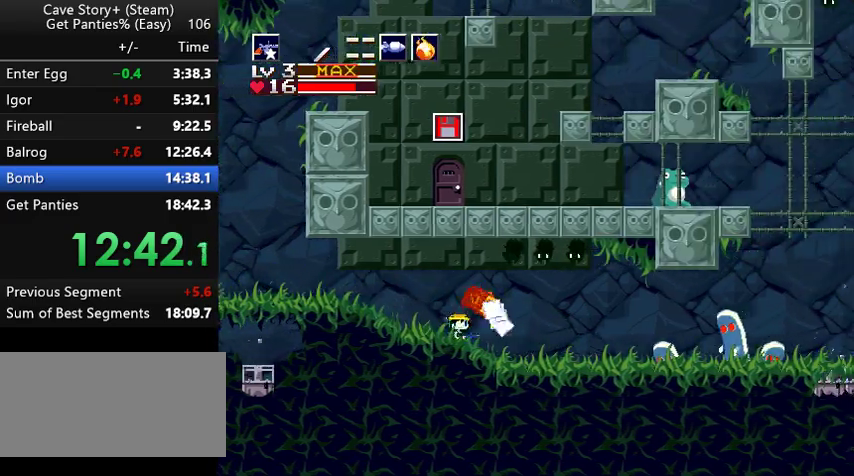
{"keys": ["right"], "events": [[67, "x", "down"], [133, "x", "up"], [167, "x", "down"], [233, "x", "up"], [267, "x", "down"], [333, "x", "up"], [367, "x", "down"], [433, "x", "up"], [467, "x", "down"], [500, "x", "up"]]}
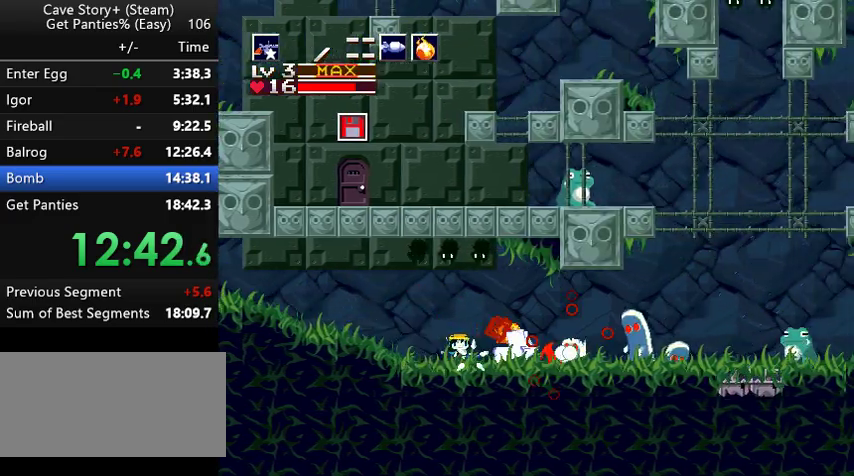
{"keys": ["right"], "events": [[67, "x", "down"], [167, "x", "up"], [167, "z", "down"], [267, "z", "up"], [333, "a", "down"], [433, "a", "up"], [433, "x", "down"], [467, "x", "up"]]}
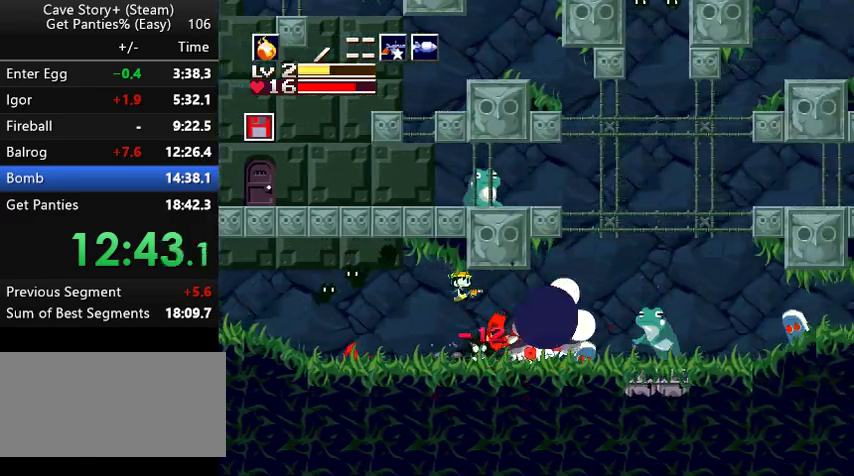
{"keys": ["right", "x"], "events": [[33, "x", "down"], [167, "s", "down"], [167, "x", "up"], [233, "s", "up"], [300, "x", "down"], [367, "x", "up"], [400, "x", "down"]]}
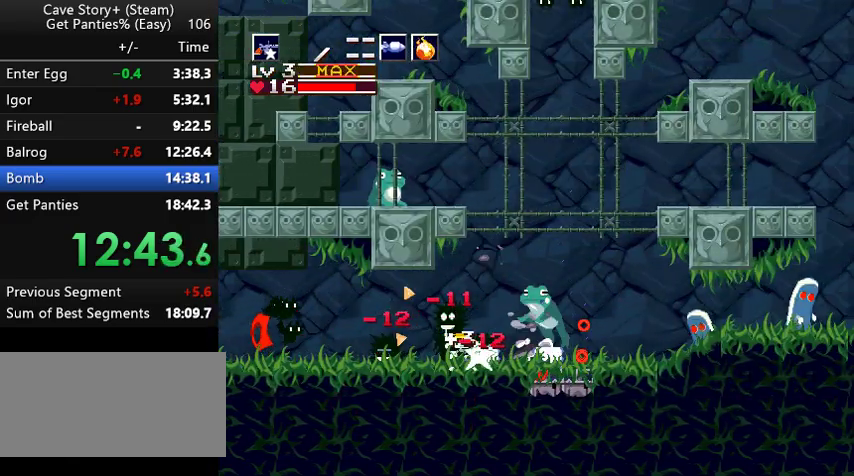
{"keys": ["left", "z"], "events": [[33, "x", "up"], [67, "x", "down"], [133, "x", "up"], [333, "z", "down"], [467, "right", "up"], [500, "left", "down"]]}
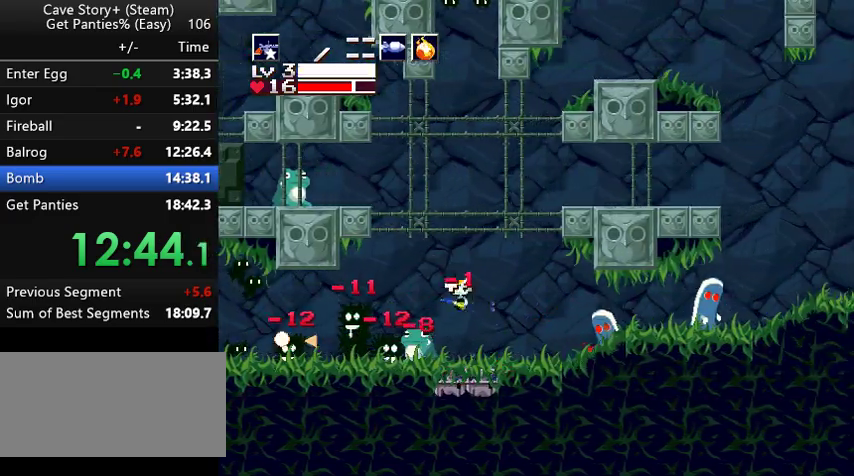
{"keys": ["right", "z"], "events": [[333, "left", "up"], [367, "right", "down"]]}
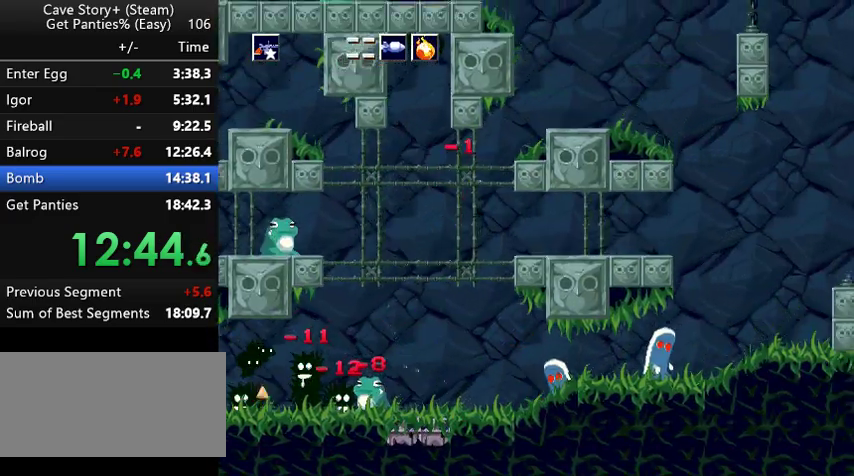
{"keys": [], "events": [[433, "right", "up"], [467, "z", "up"]]}
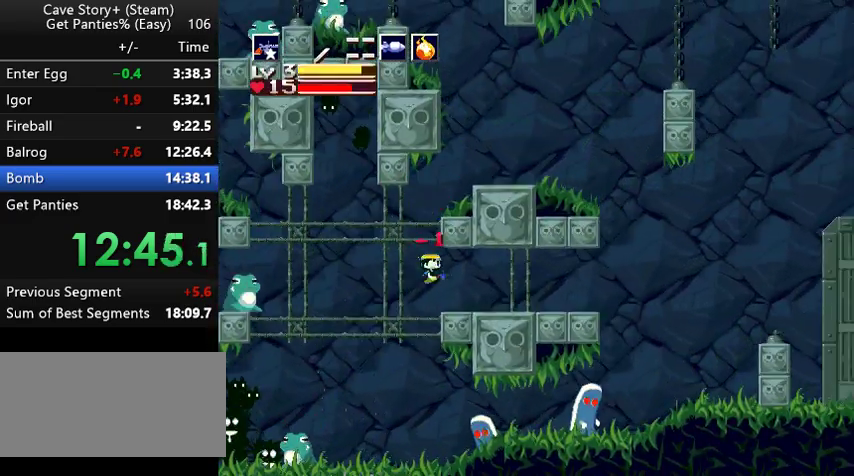
{"keys": [], "events": [[67, "z", "down"], [167, "right", "down"], [433, "z", "up"], [500, "right", "up"]]}
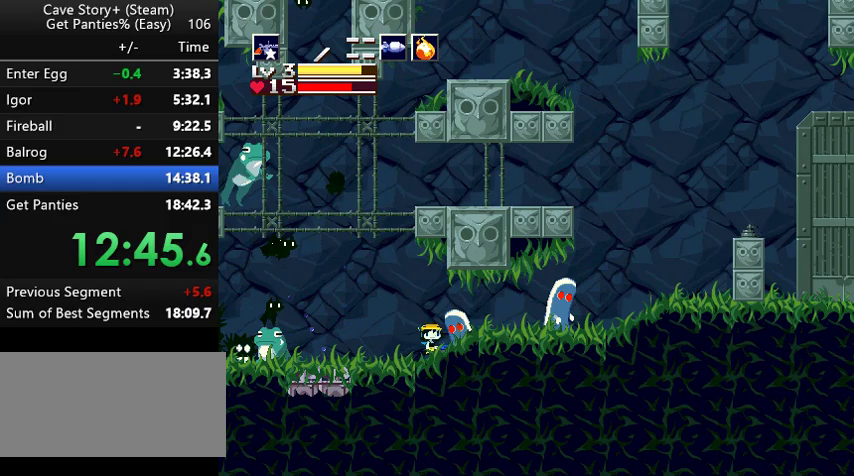
{"keys": ["left"], "events": [[100, "left", "down"], [333, "left", "up"], [333, "right", "down"], [467, "left", "down"], [467, "right", "up"]]}
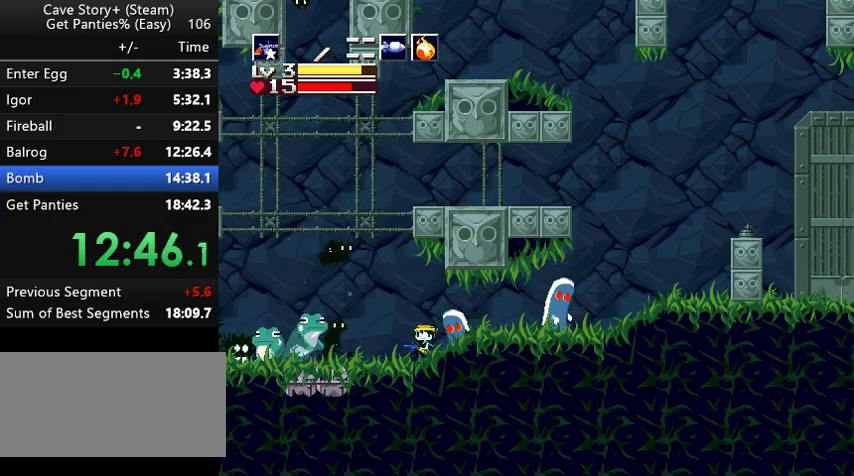
{"keys": ["left", "x"], "events": [[33, "x", "down"], [133, "x", "up"], [167, "x", "down"], [233, "x", "up"], [267, "a", "down"], [300, "a", "up"], [300, "x", "down"], [367, "x", "up"], [467, "x", "down"]]}
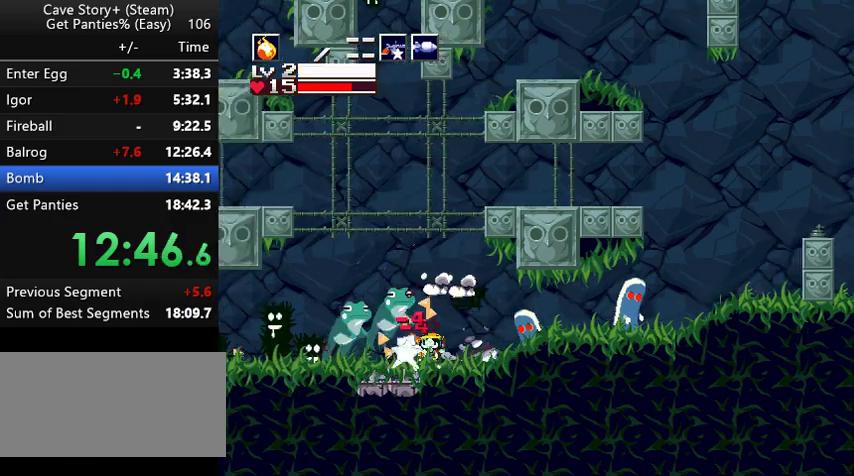
{"keys": ["right"], "events": [[133, "x", "up"], [167, "left", "up"], [233, "right", "down"], [233, "s", "down"], [333, "s", "up"]]}